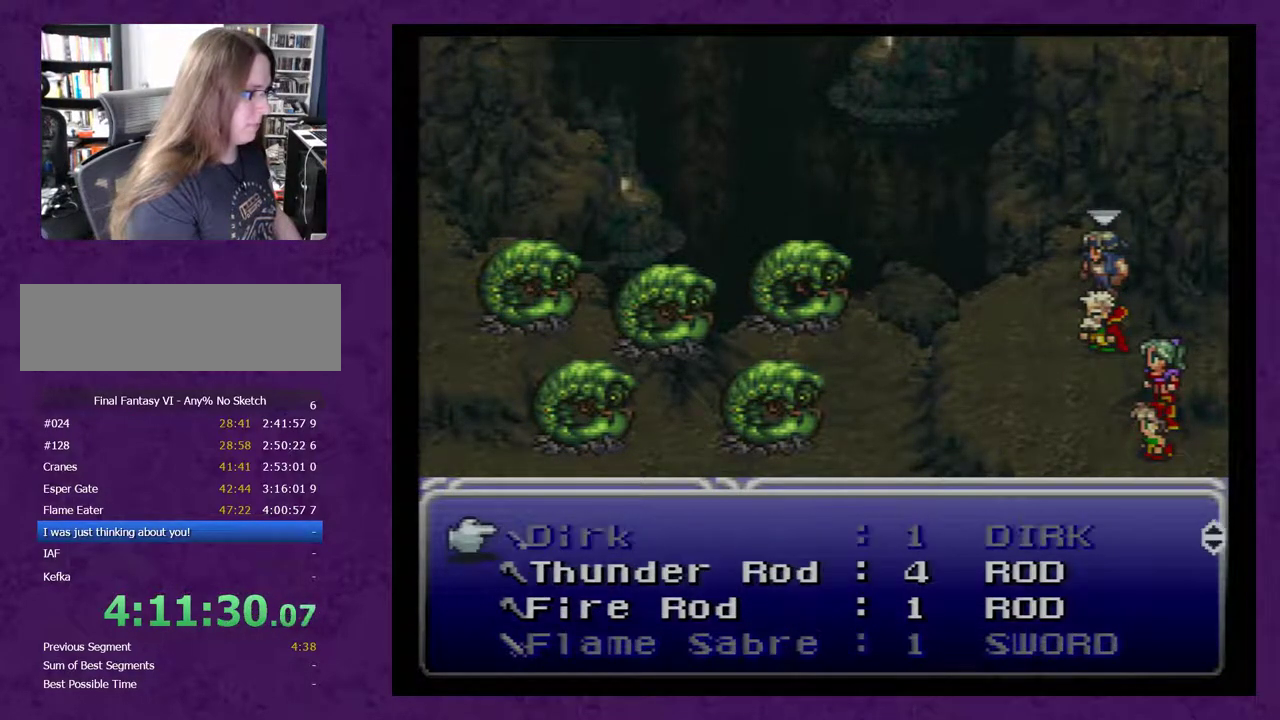
Gameplay with a controller (Nintendo layout); each line is a JSON object with the inputs held at the frame after it. "events" lists button and stick changes between this image and that frame as [ms after this image, input, new state], when the widget could be followed in between. Not read: L3 R3.
{"buttons": ["DPAD_UP"], "events": []}
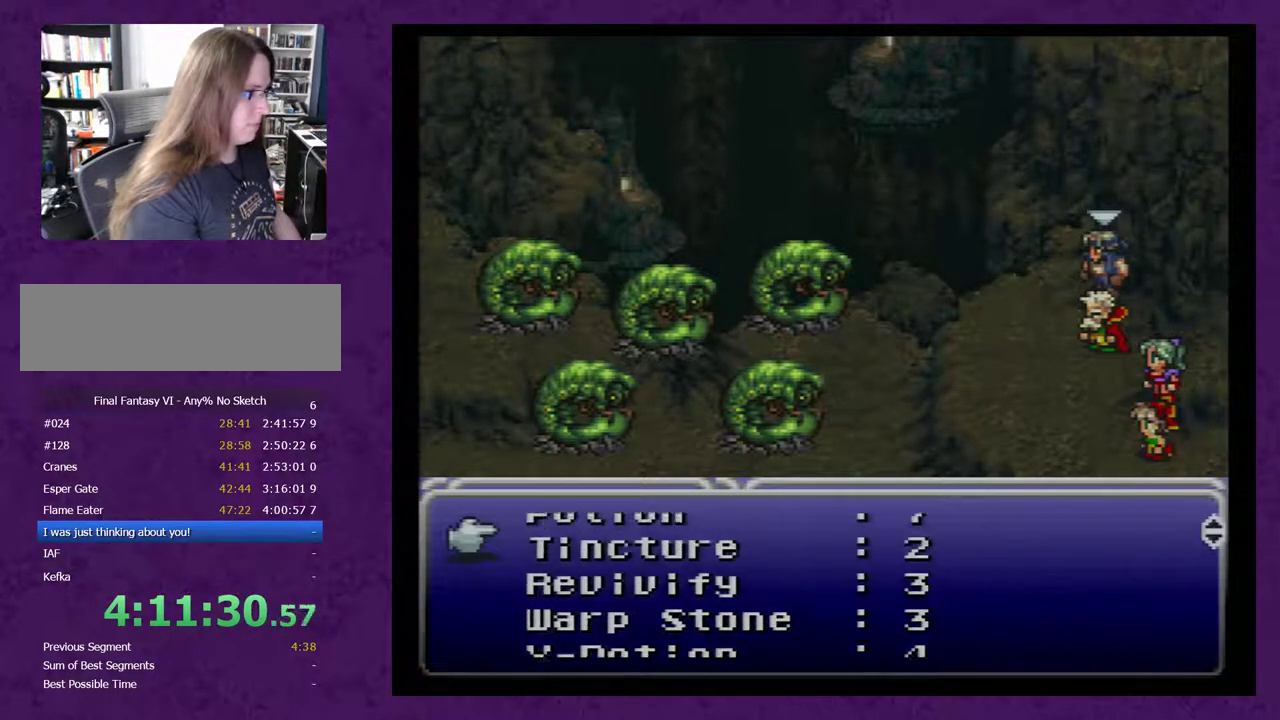
{"buttons": [], "events": [[100, "DPAD_UP", "up"]]}
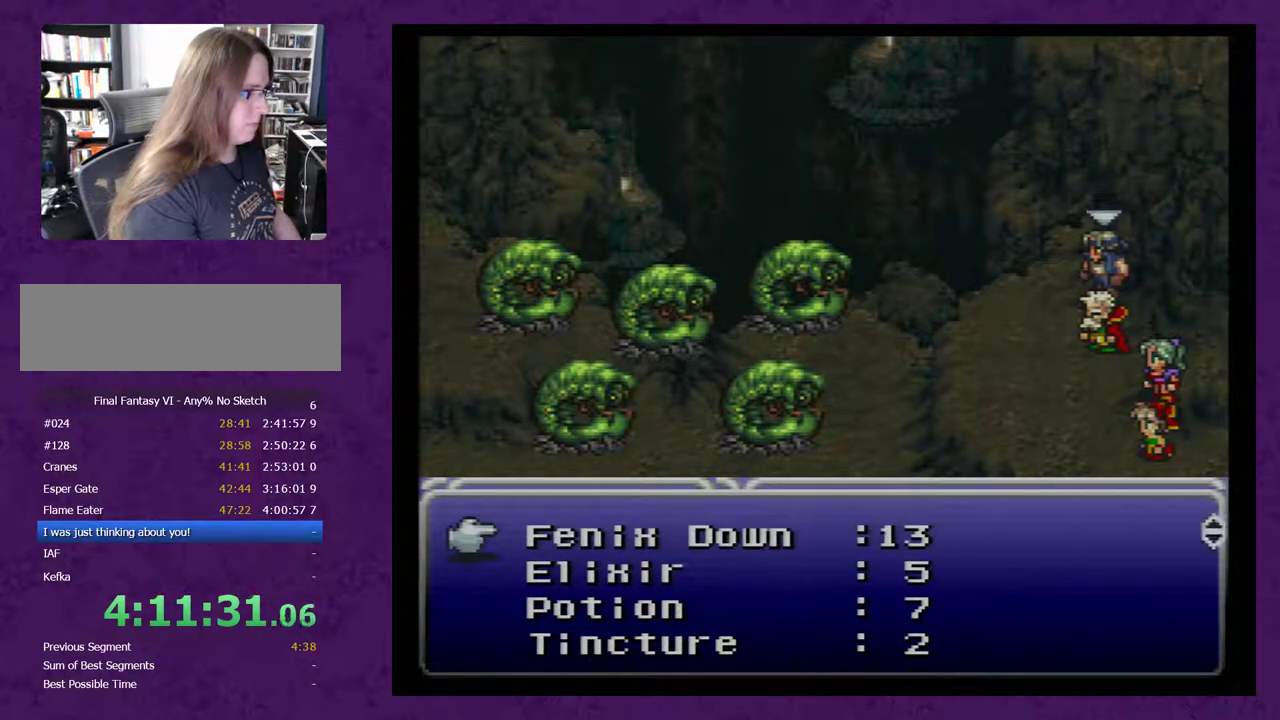
{"buttons": ["DPAD_UP"], "events": [[67, "DPAD_UP", "down"]]}
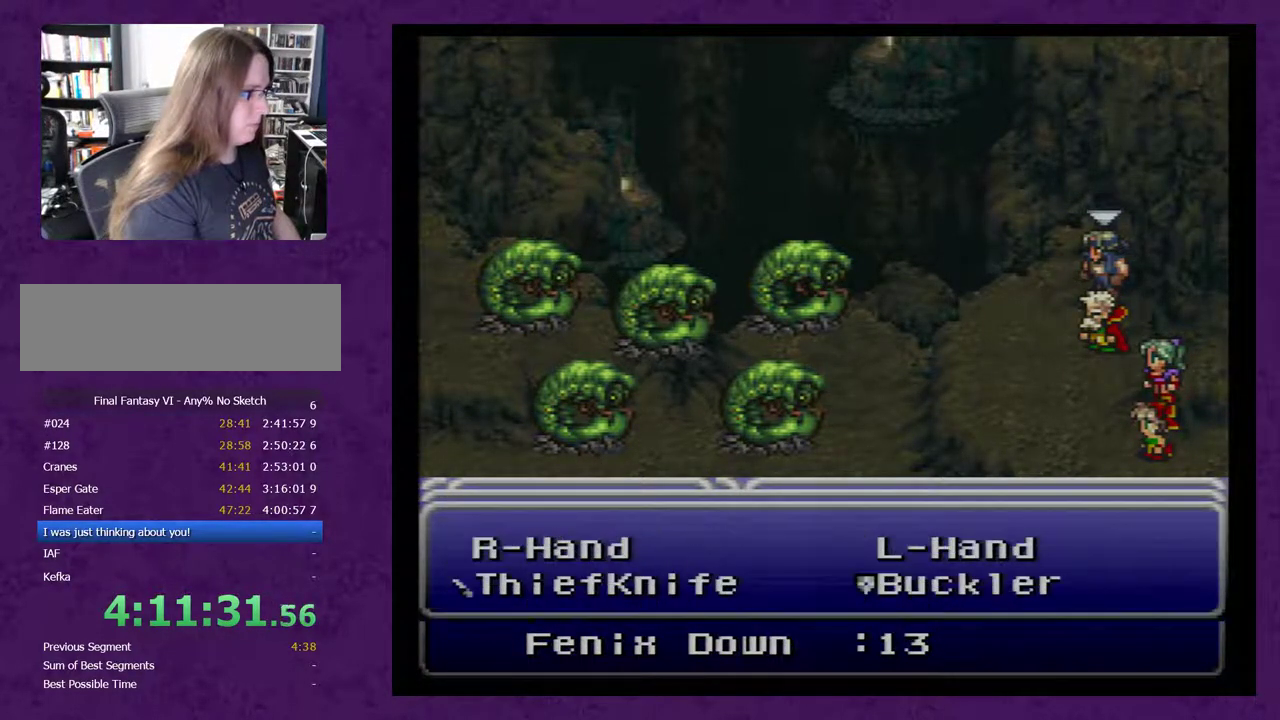
{"buttons": [], "events": [[33, "DPAD_UP", "up"], [217, "DPAD_DOWN", "down"], [317, "DPAD_DOWN", "up"]]}
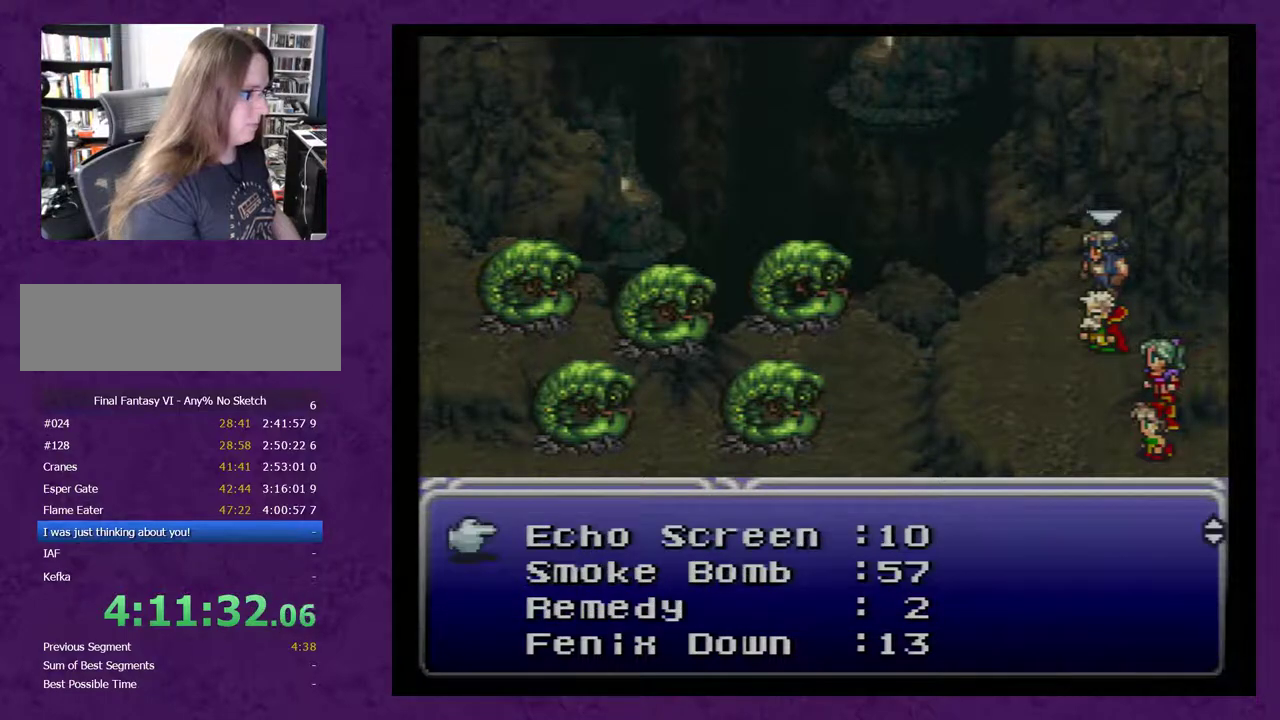
{"buttons": ["A"], "events": [[67, "DPAD_DOWN", "down"], [167, "DPAD_DOWN", "up"], [450, "A", "down"]]}
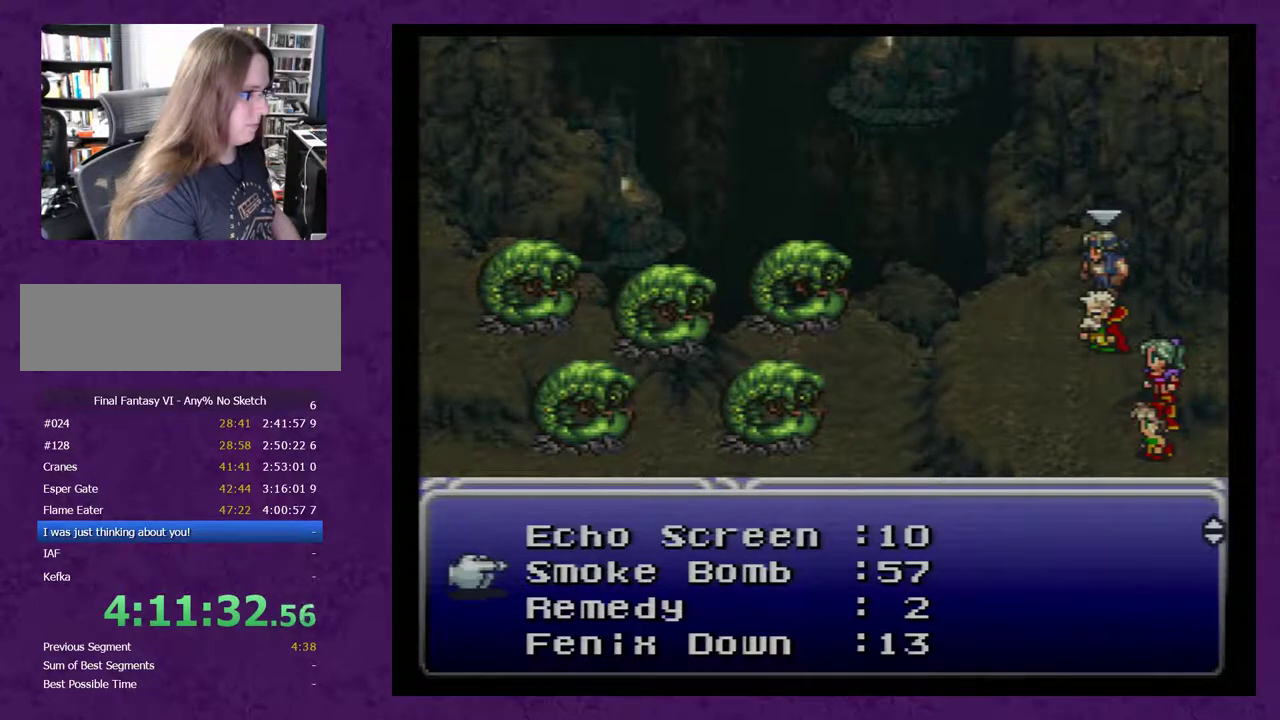
{"buttons": [], "events": [[100, "A", "up"]]}
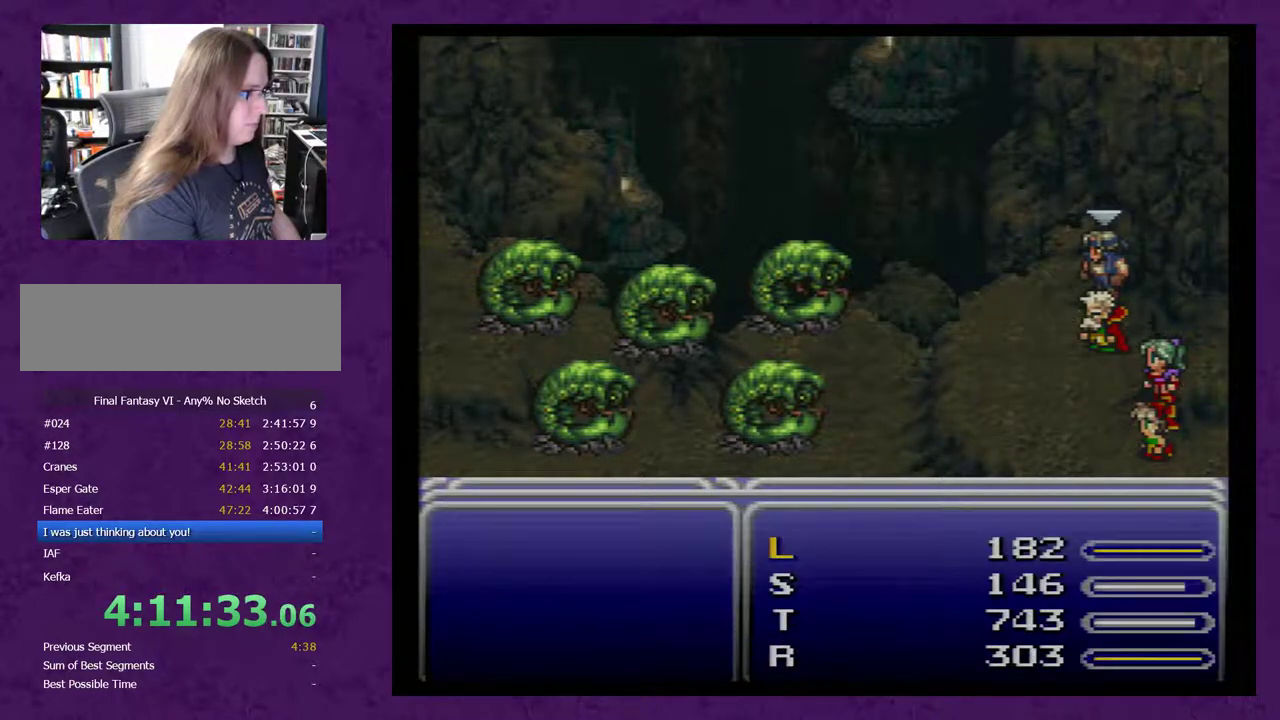
{"buttons": [], "events": []}
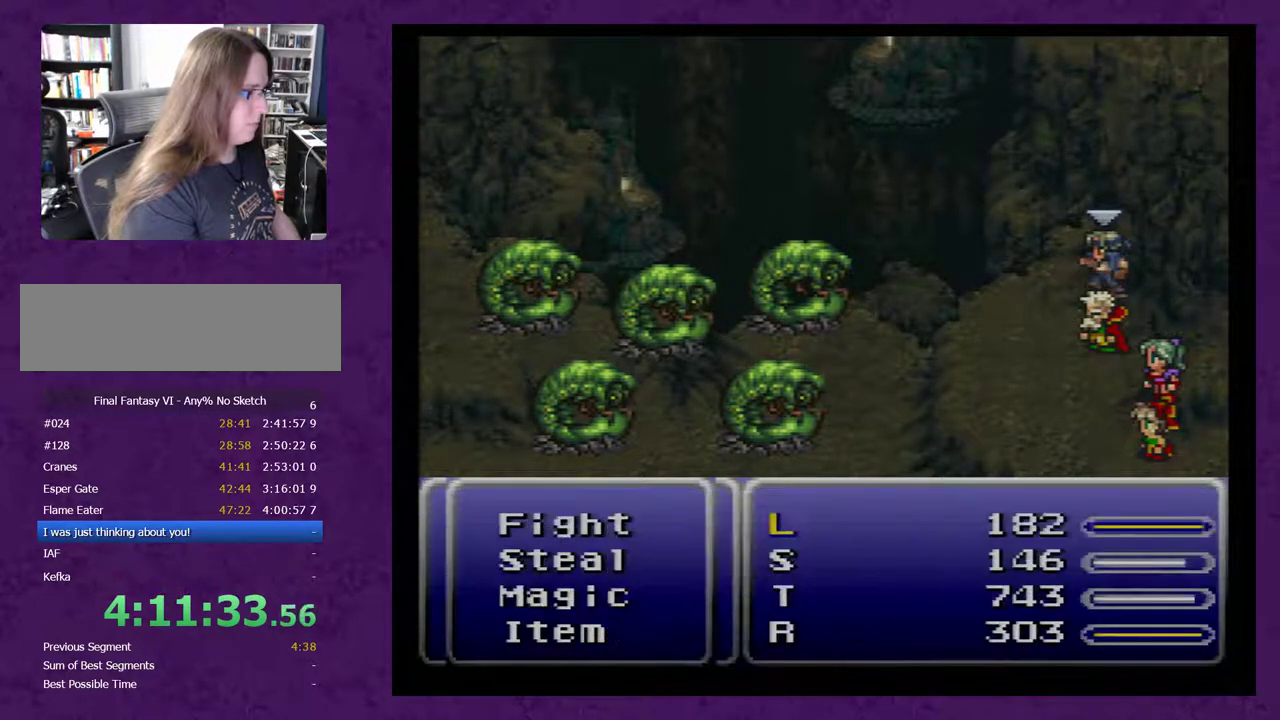
{"buttons": [], "events": []}
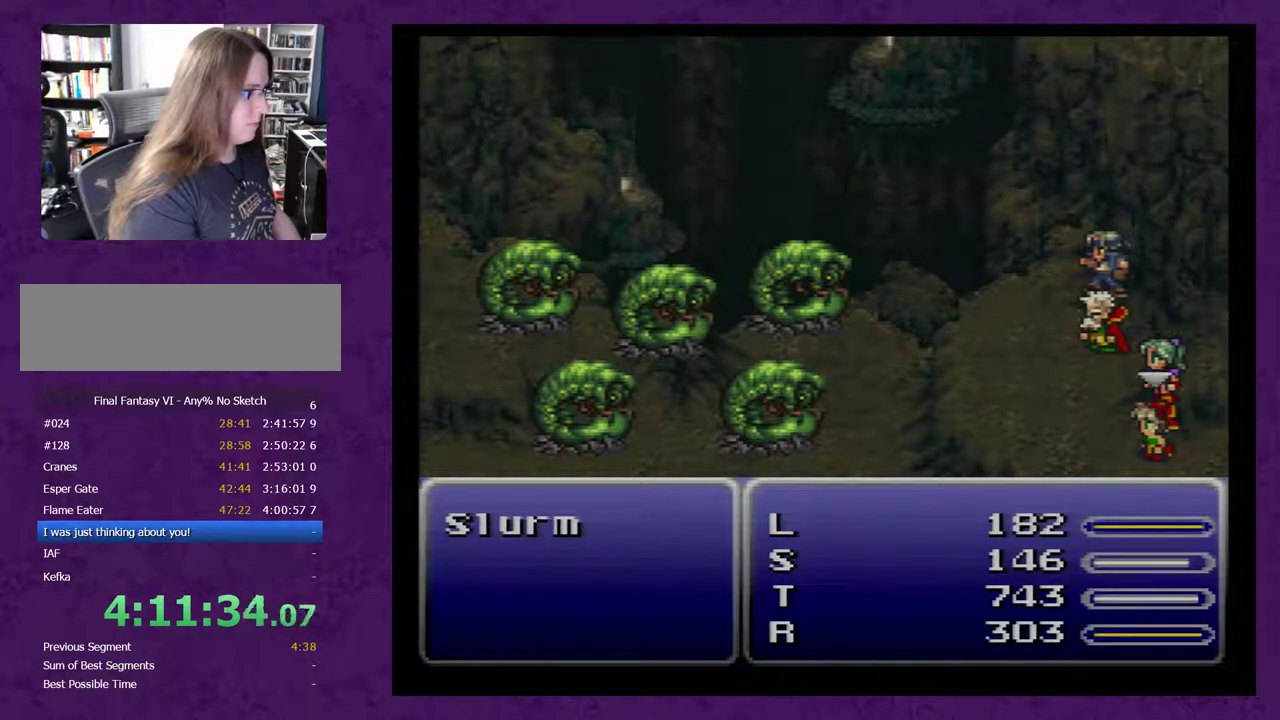
{"buttons": [], "events": []}
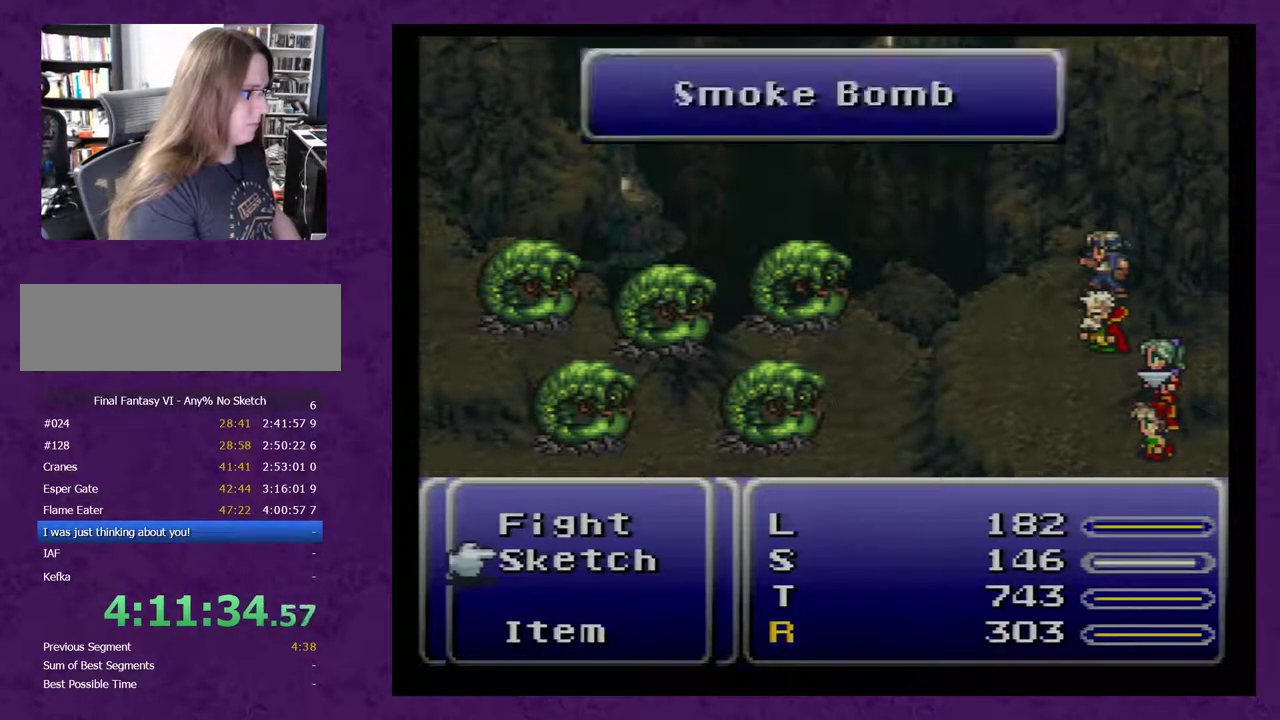
{"buttons": [], "events": [[250, "DPAD_DOWN", "down"], [333, "A", "down"], [333, "DPAD_DOWN", "up"], [400, "A", "up"]]}
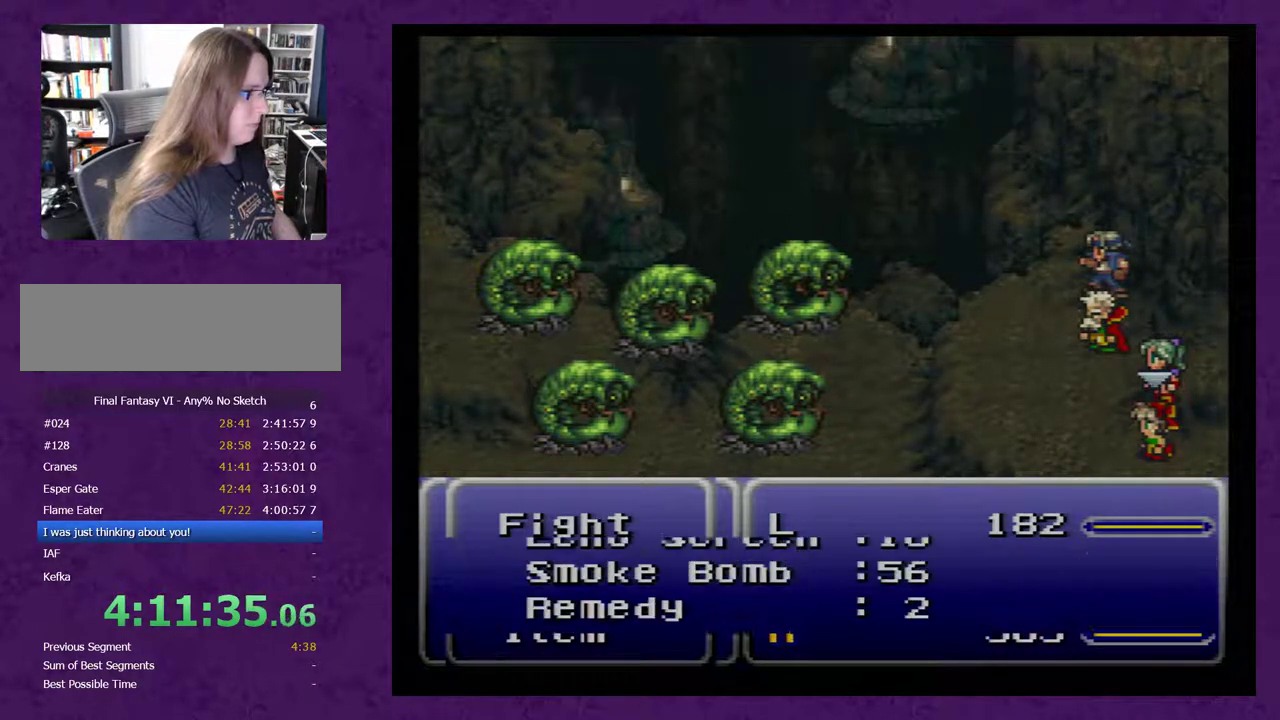
{"buttons": ["B"], "events": [[333, "DPAD_DOWN", "down"], [400, "DPAD_DOWN", "up"], [500, "B", "down"]]}
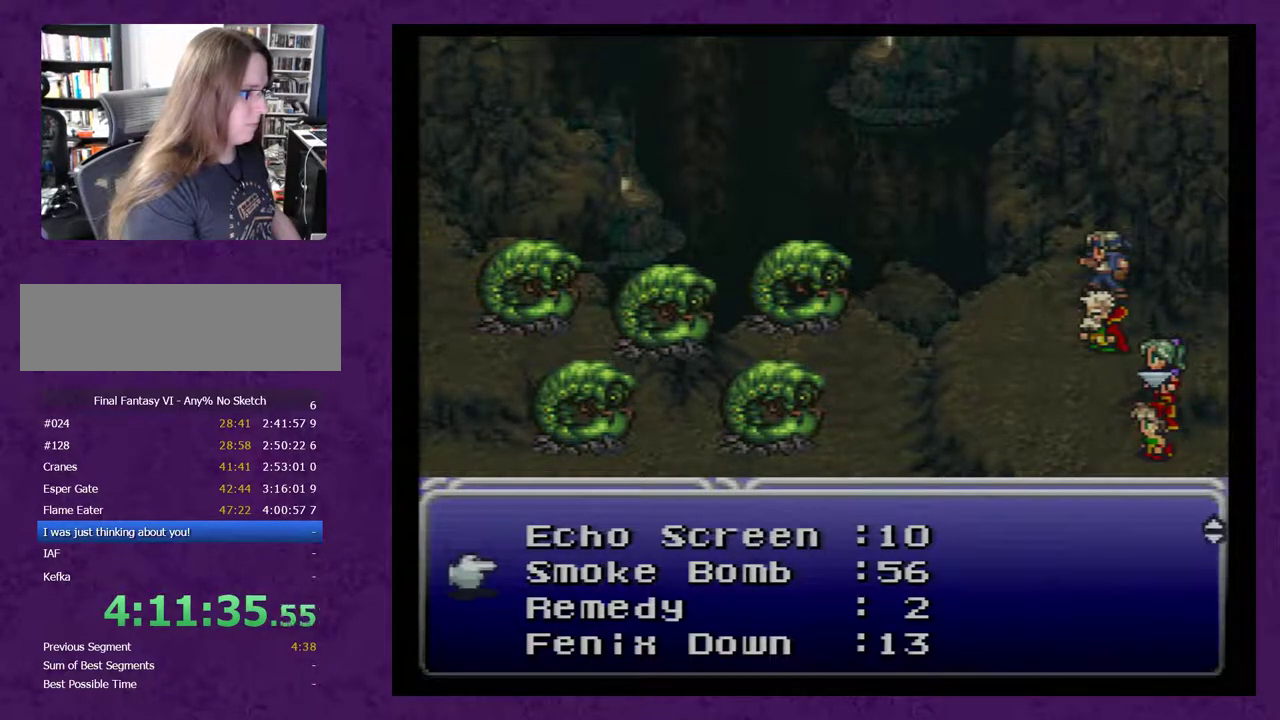
{"buttons": [], "events": [[17, "B", "up"], [300, "X", "down"], [400, "X", "up"]]}
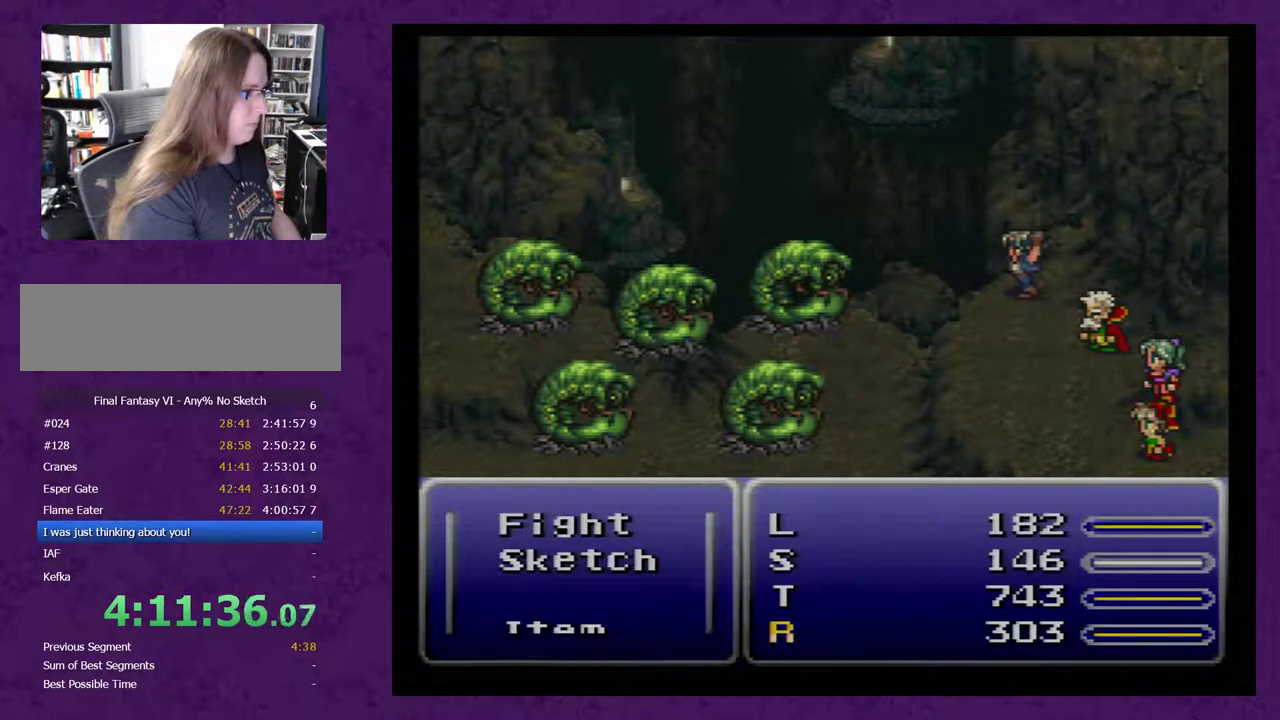
{"buttons": [], "events": []}
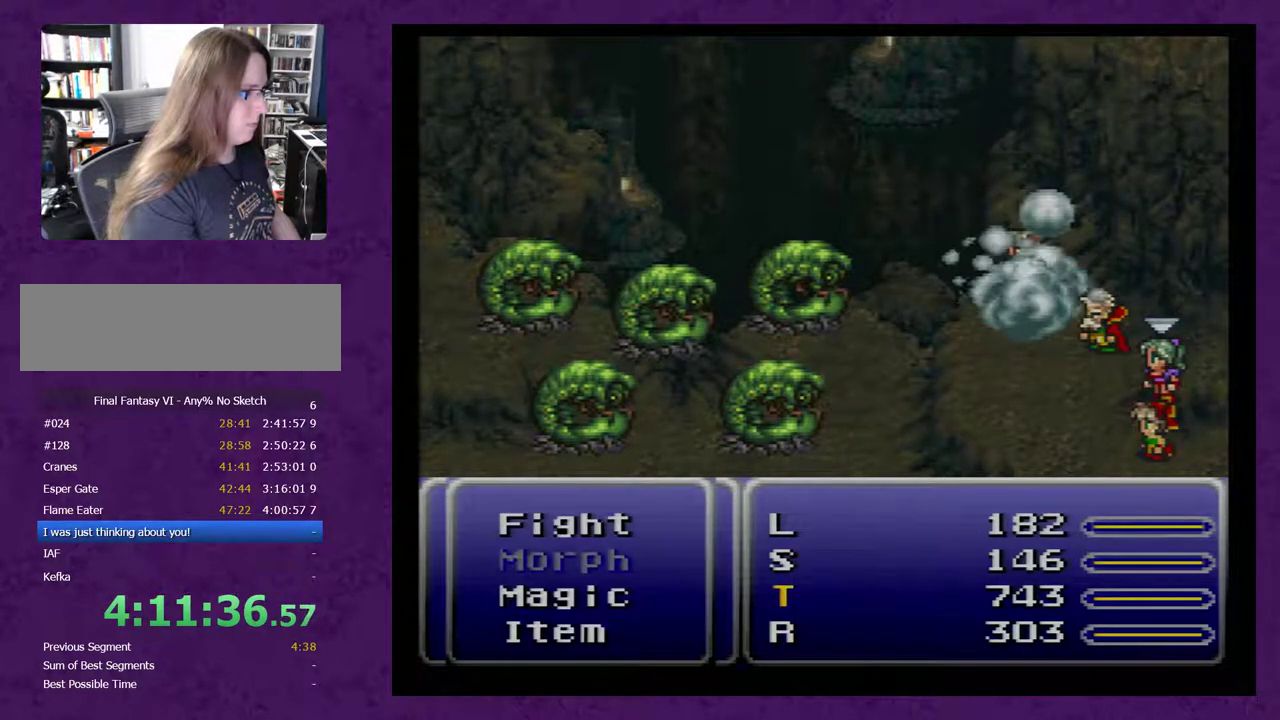
{"buttons": [], "events": [[283, "DPAD_UP", "down"], [350, "DPAD_UP", "up"], [383, "A", "down"], [467, "A", "up"]]}
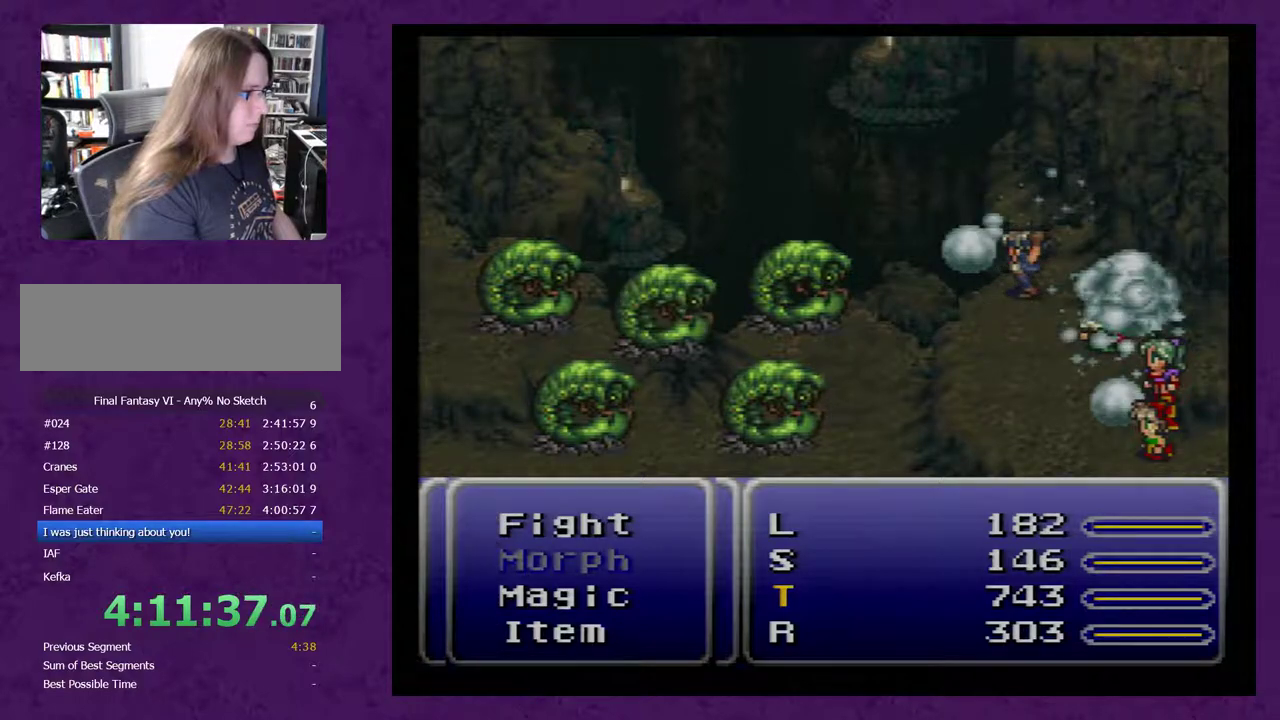
{"buttons": [], "events": []}
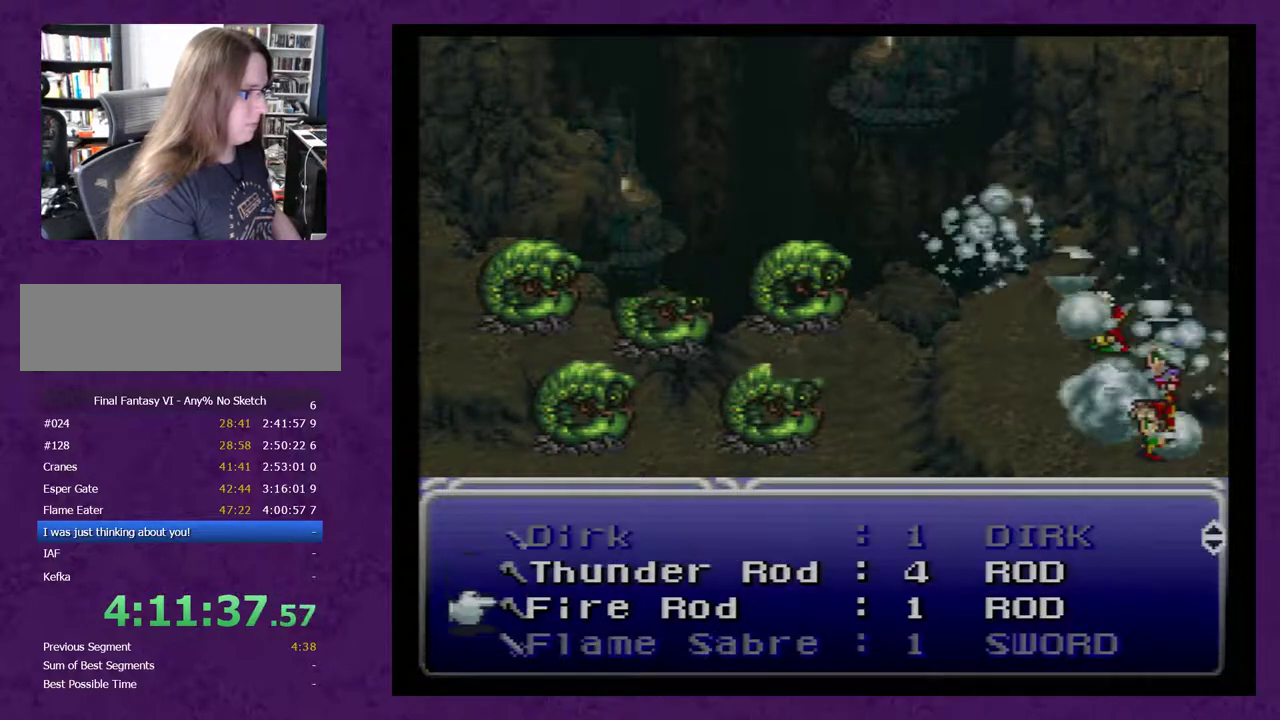
{"buttons": ["DPAD_UP"], "events": [[183, "DPAD_UP", "down"]]}
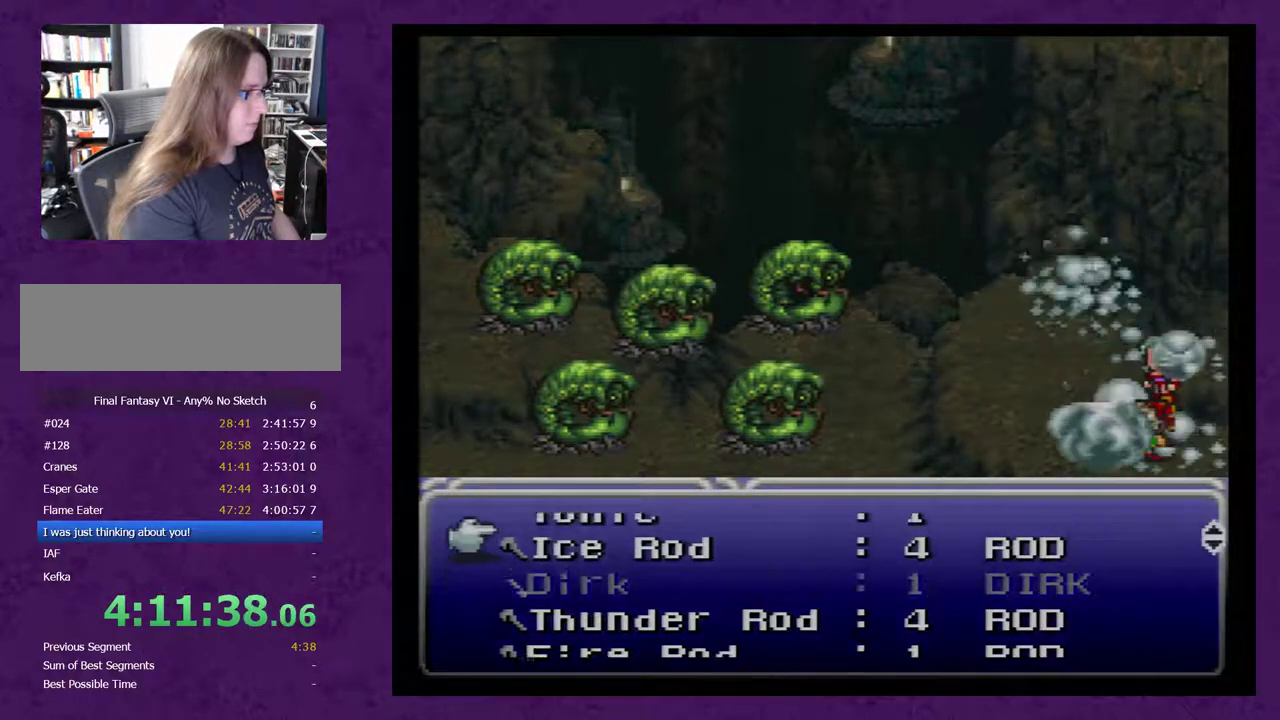
{"buttons": ["DPAD_UP"], "events": []}
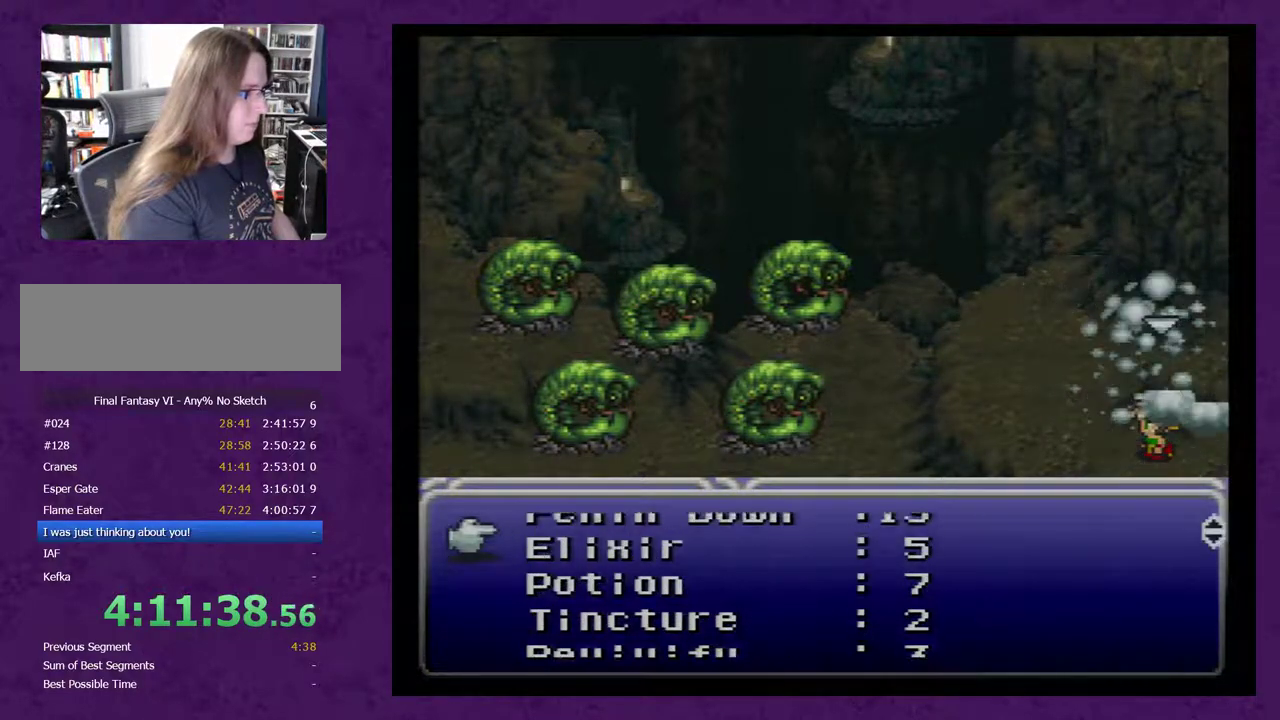
{"buttons": [], "events": [[17, "DPAD_UP", "up"], [300, "DPAD_UP", "down"], [367, "DPAD_UP", "up"]]}
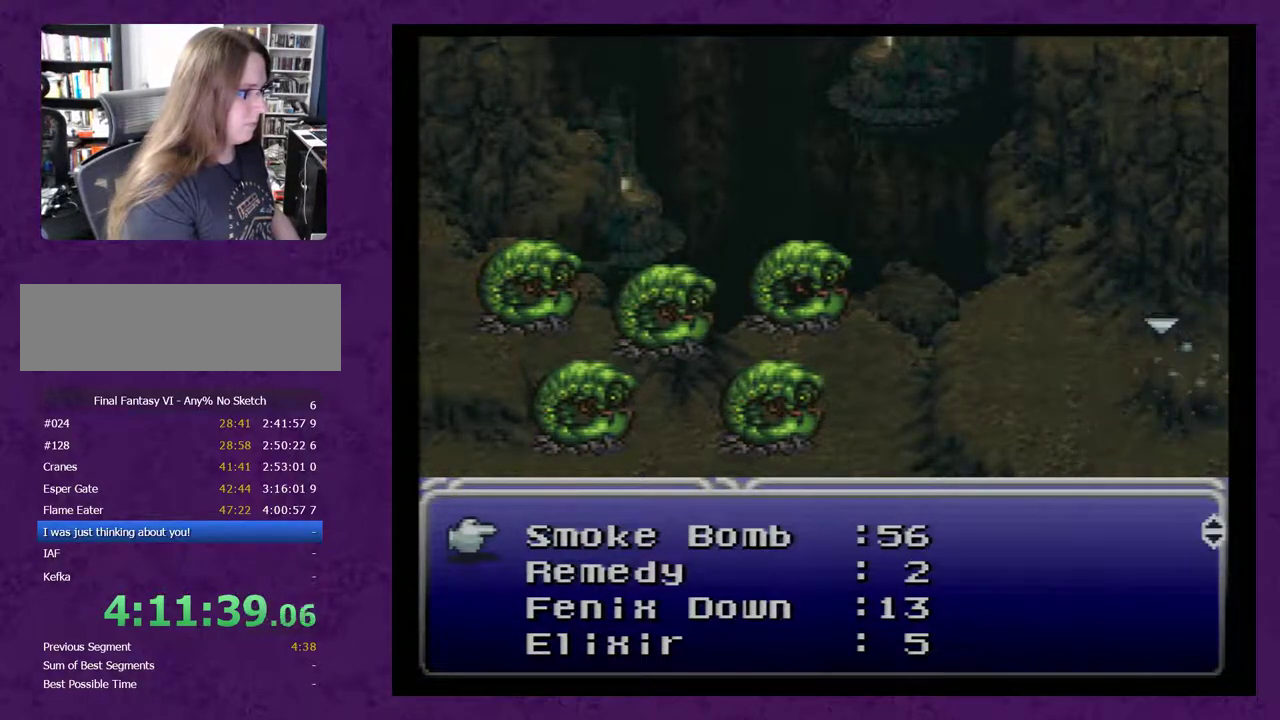
{"buttons": [], "events": [[50, "DPAD_UP", "down"], [167, "DPAD_UP", "up"], [417, "DPAD_DOWN", "down"], [483, "DPAD_DOWN", "up"]]}
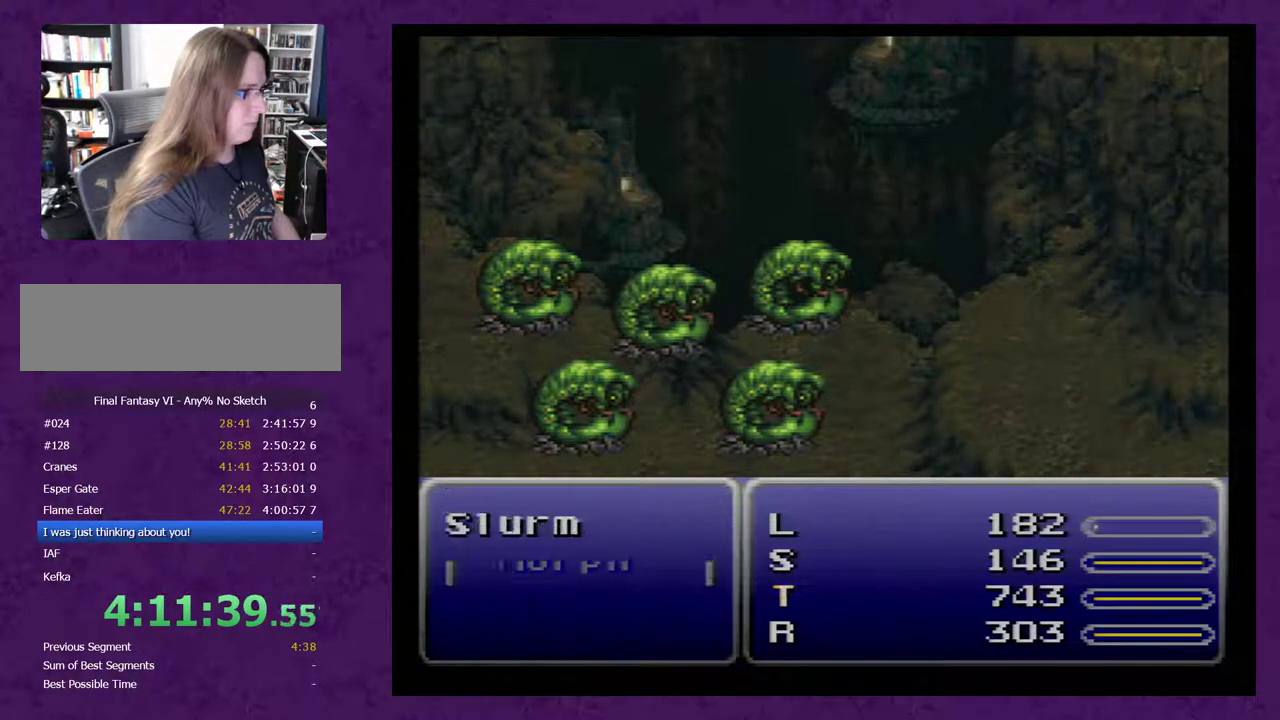
{"buttons": [], "events": []}
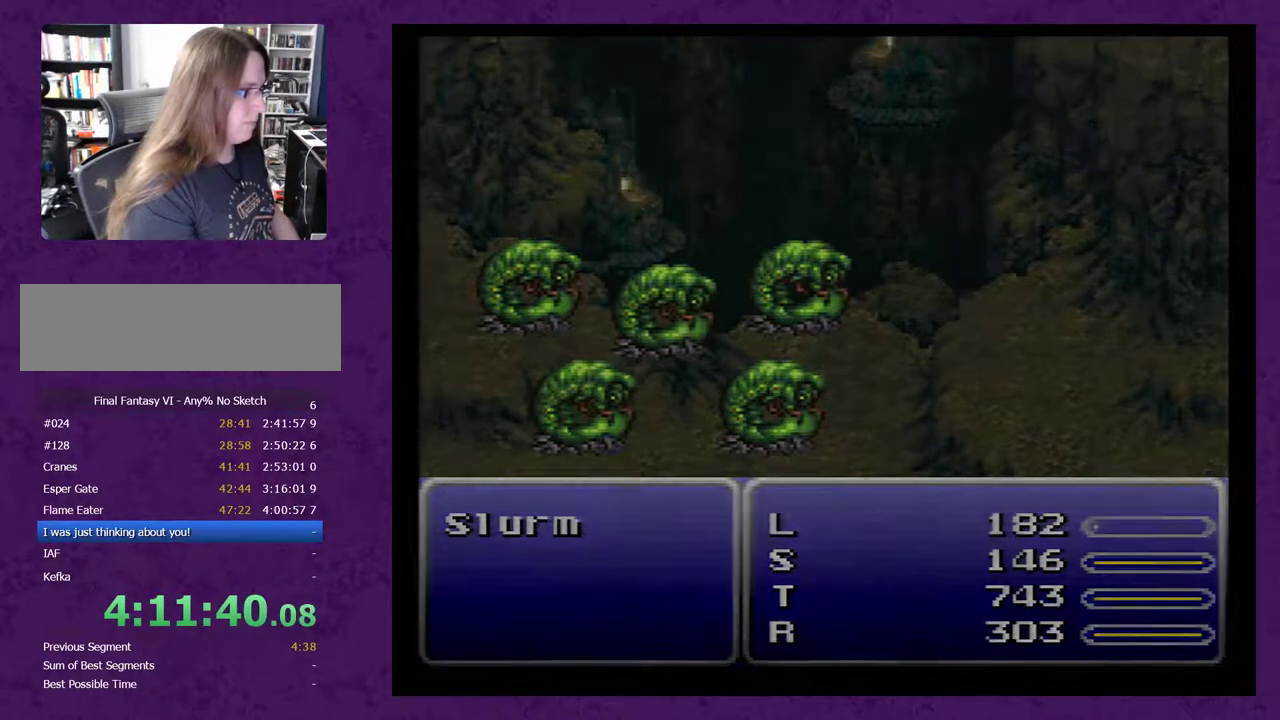
{"buttons": [], "events": []}
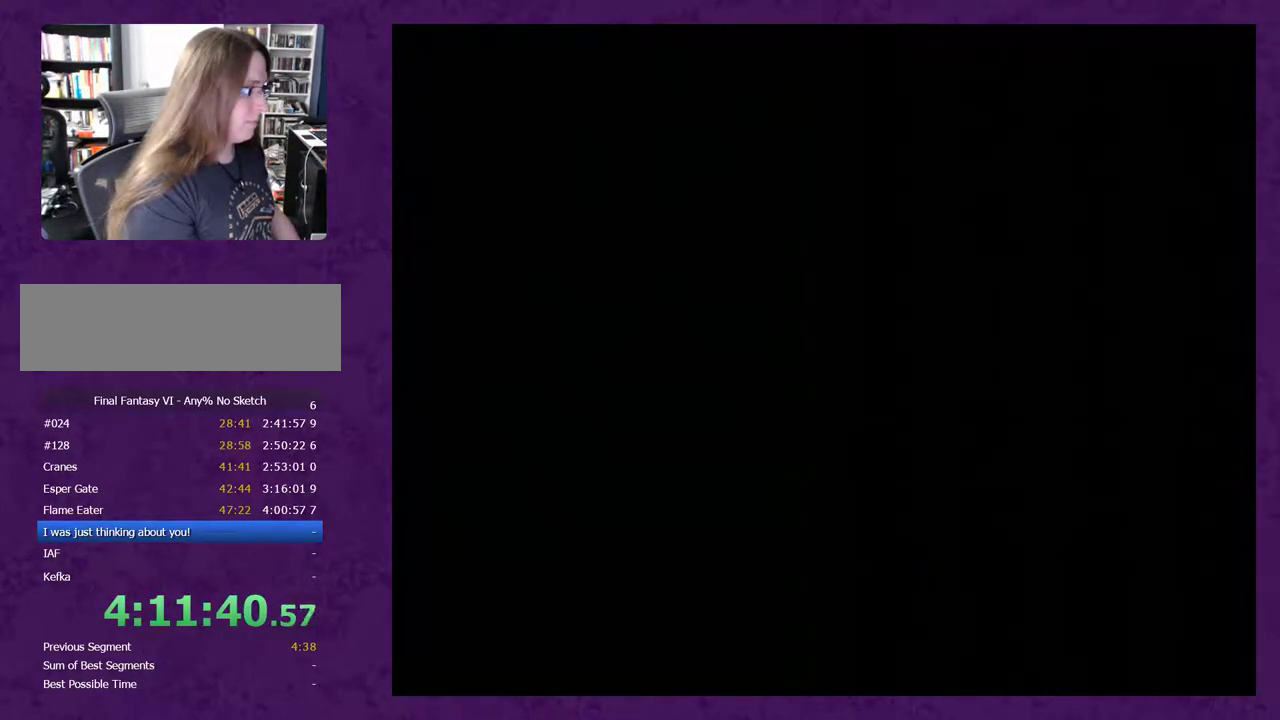
{"buttons": [], "events": []}
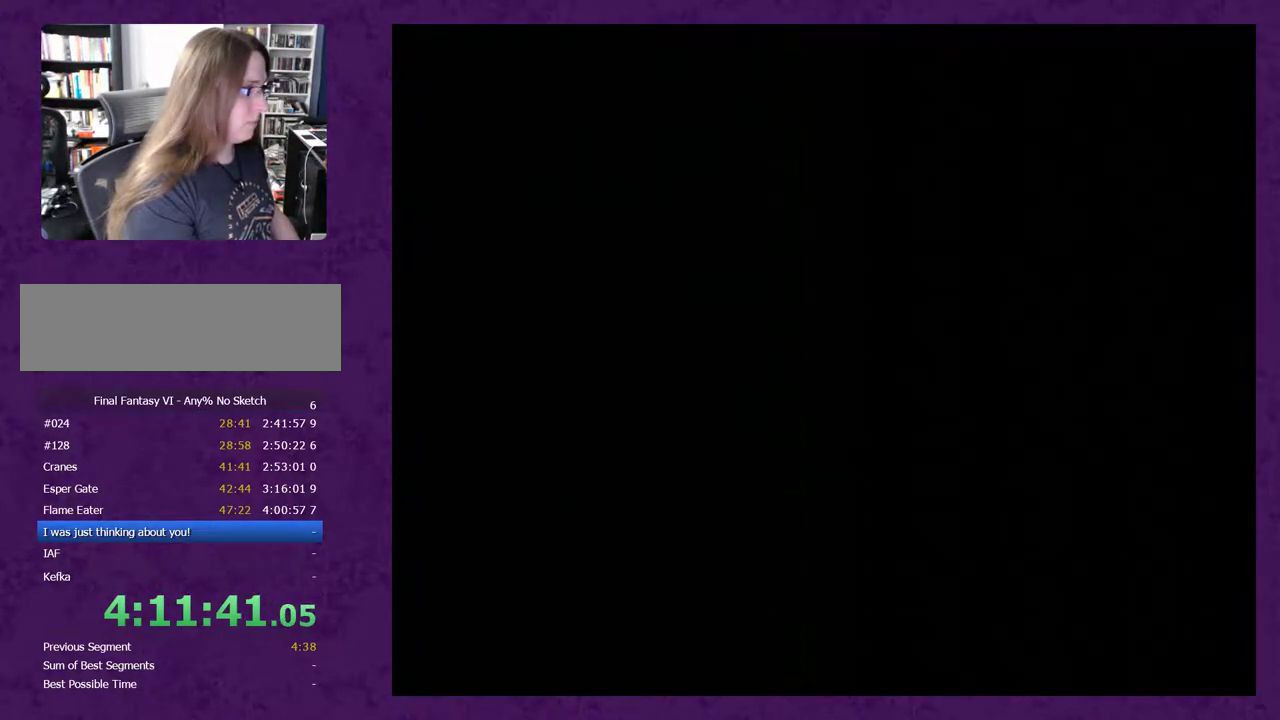
{"buttons": ["DPAD_RIGHT"], "events": [[100, "DPAD_RIGHT", "down"]]}
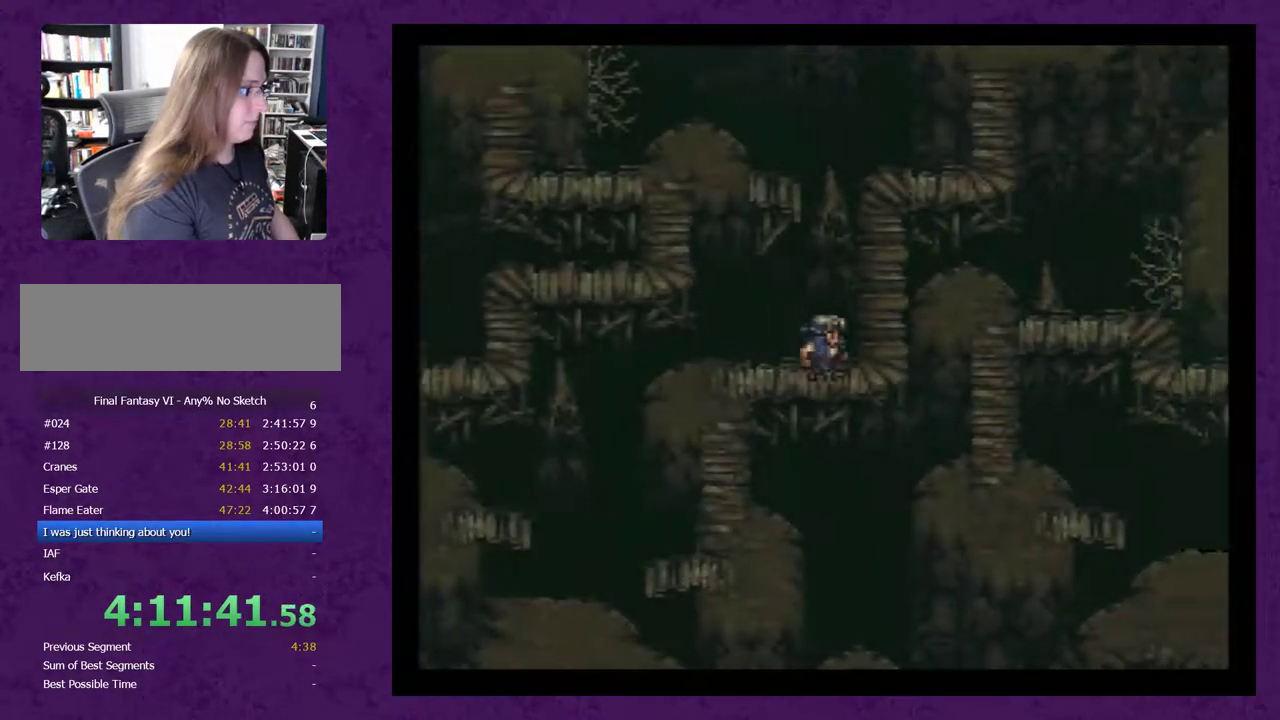
{"buttons": ["DPAD_UP"], "events": [[133, "DPAD_RIGHT", "up"], [183, "DPAD_UP", "down"]]}
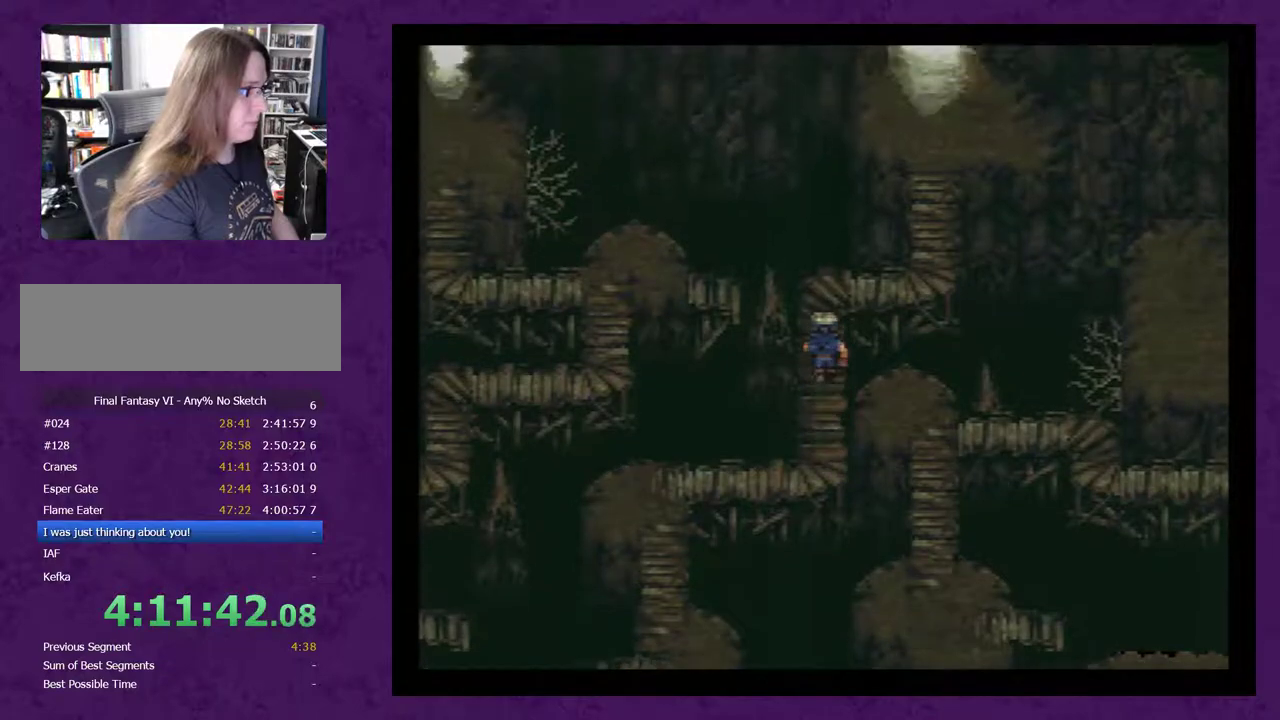
{"buttons": ["DPAD_UP"], "events": [[150, "DPAD_UP", "up"], [183, "DPAD_RIGHT", "down"], [383, "DPAD_RIGHT", "up"], [400, "DPAD_UP", "down"]]}
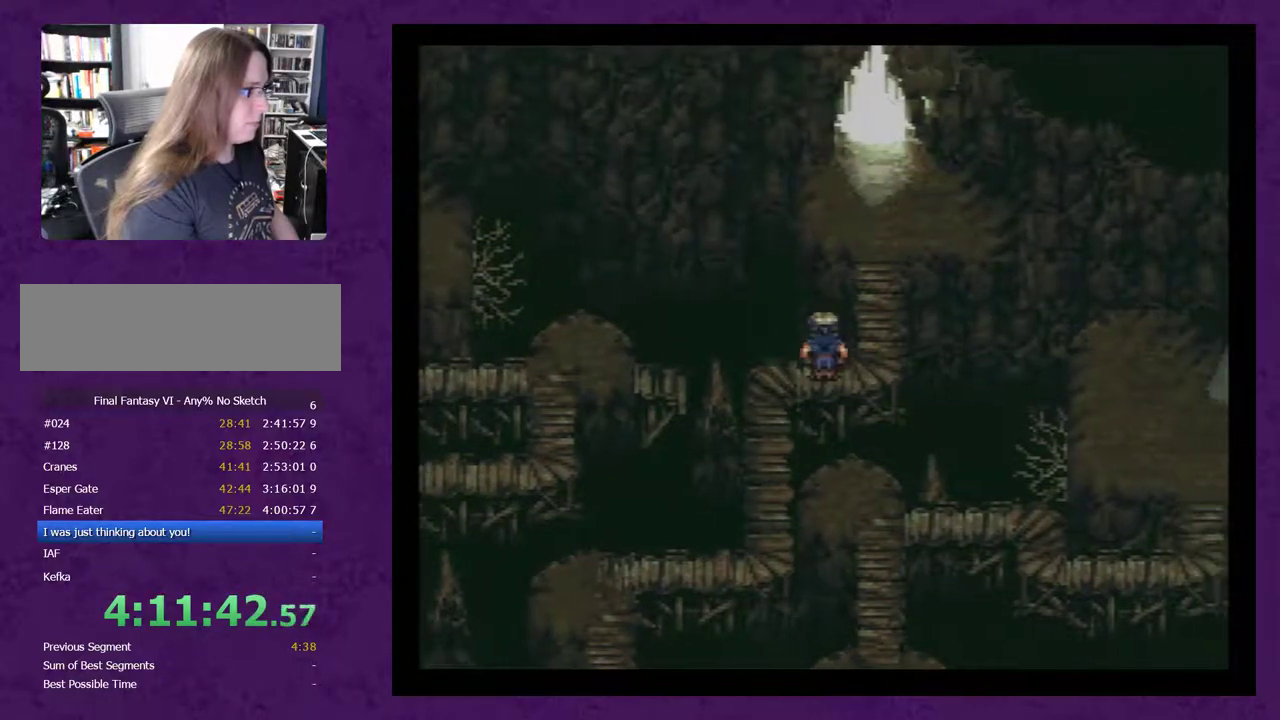
{"buttons": ["DPAD_UP"], "events": [[133, "DPAD_RIGHT", "down"], [133, "DPAD_UP", "up"], [217, "DPAD_RIGHT", "up"], [217, "DPAD_UP", "down"]]}
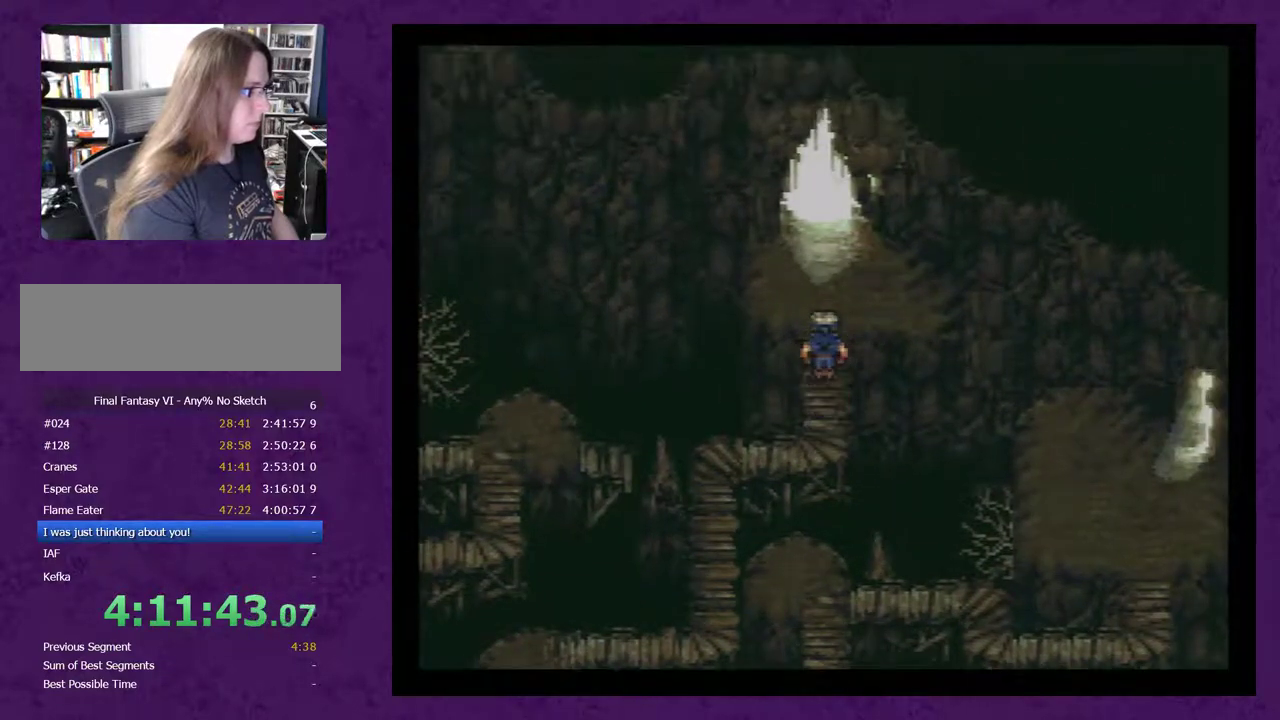
{"buttons": ["DPAD_UP"], "events": []}
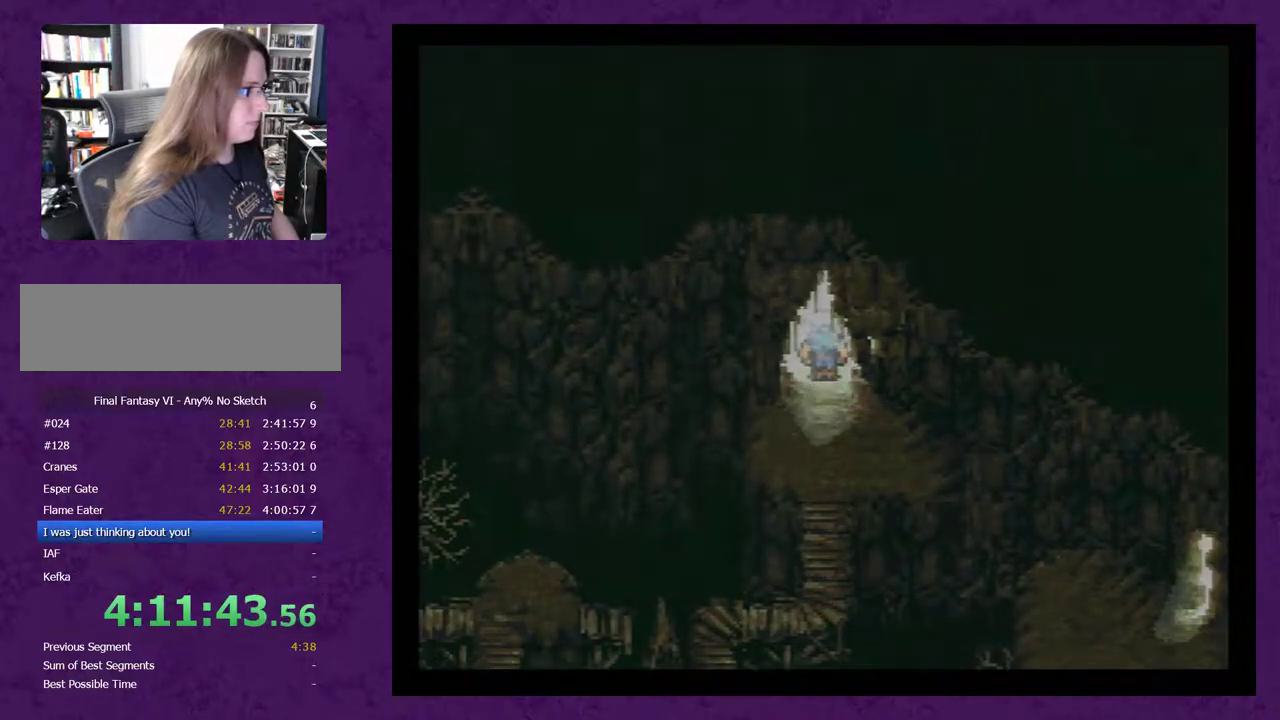
{"buttons": [], "events": [[67, "DPAD_UP", "up"]]}
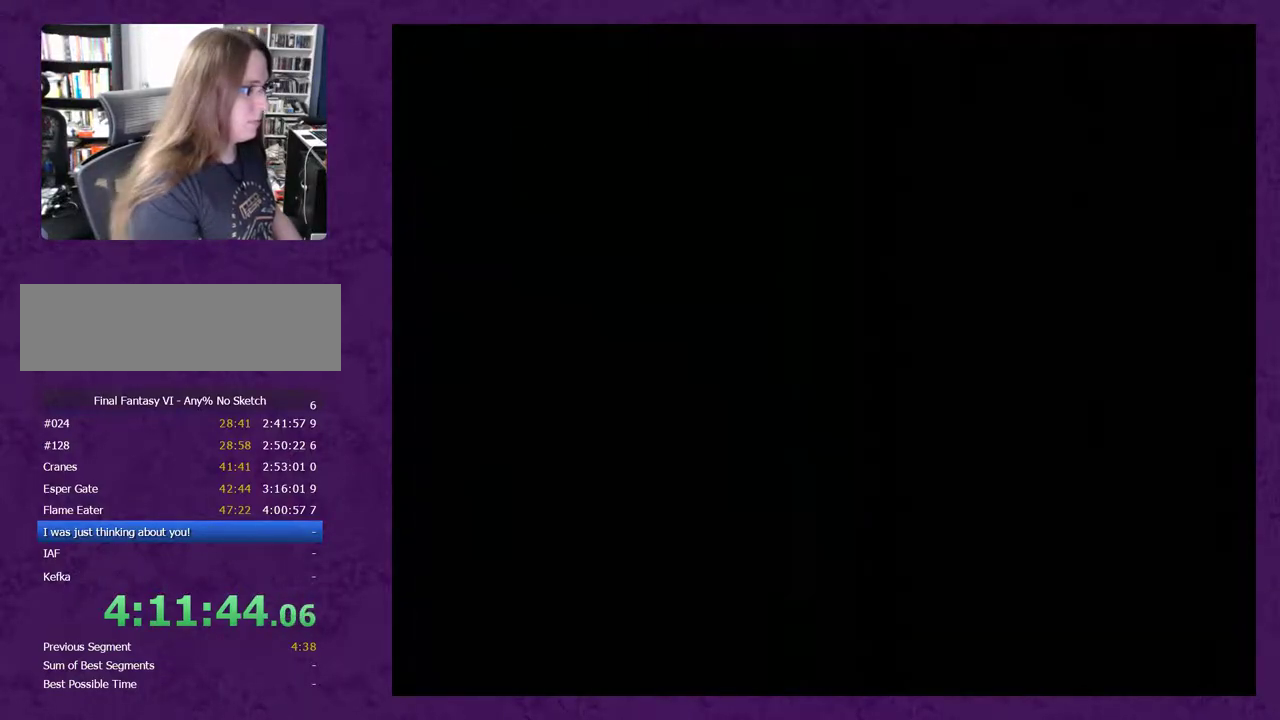
{"buttons": [], "events": []}